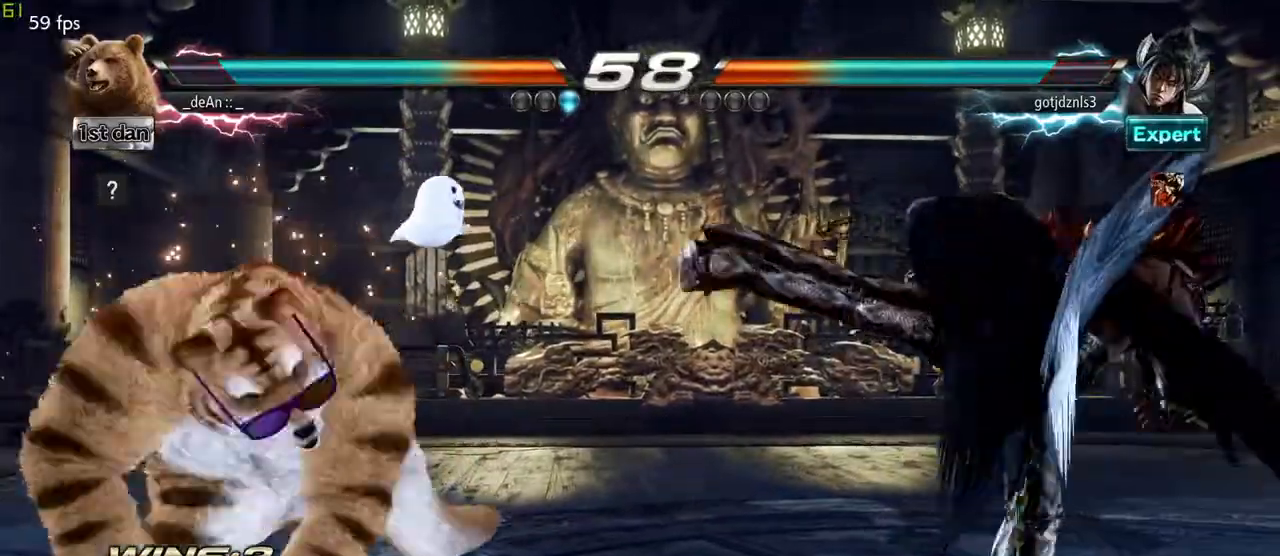
Gameplay with a controller (arcade stick); each line is a JSON object with the inputs held at the frame after it (dt_ms = milliseconds from this image to that frame). "events" lists button and stick changes between this image and that frame as [ms after this image, input, new state], when the widget could be followed in between. Not read: L3 R3.
{"dt_ms": 500, "buttons": [], "left_stick": "center", "events": [[33, "left_stick", "center"]]}
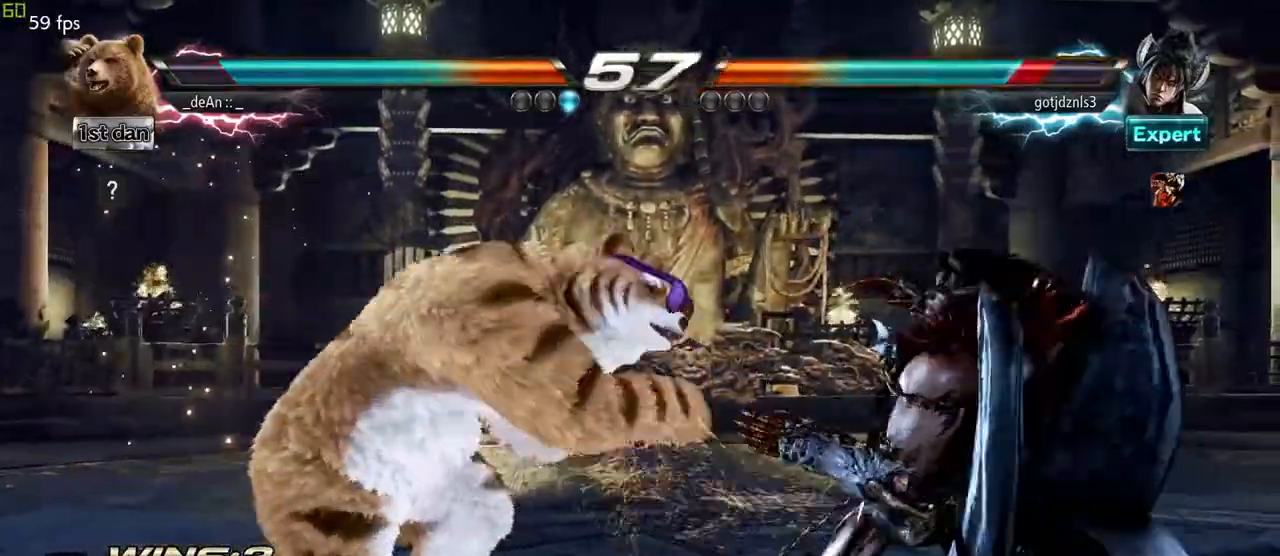
{"dt_ms": 500, "buttons": ["SQUARE"], "left_stick": "center", "events": [[100, "left_stick", "right"], [167, "left_stick", "center"], [250, "left_stick", "right"], [367, "SQUARE", "down"], [367, "left_stick", "center"]]}
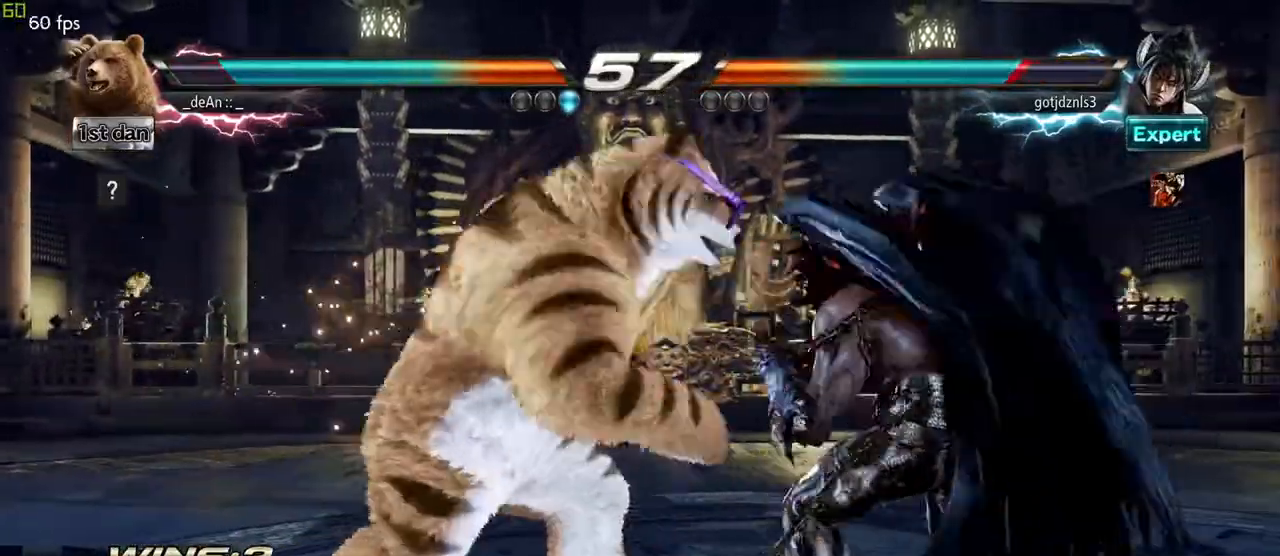
{"dt_ms": 500, "buttons": [], "left_stick": "left", "events": [[17, "SQUARE", "up"], [450, "left_stick", "left"]]}
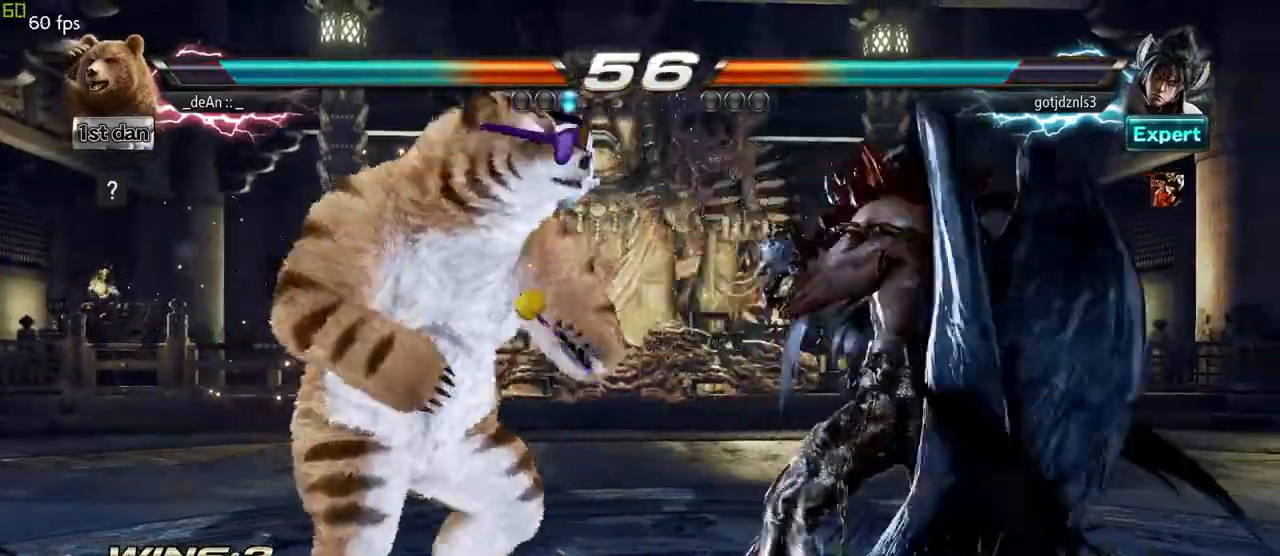
{"dt_ms": 1000, "buttons": [], "left_stick": "down"}
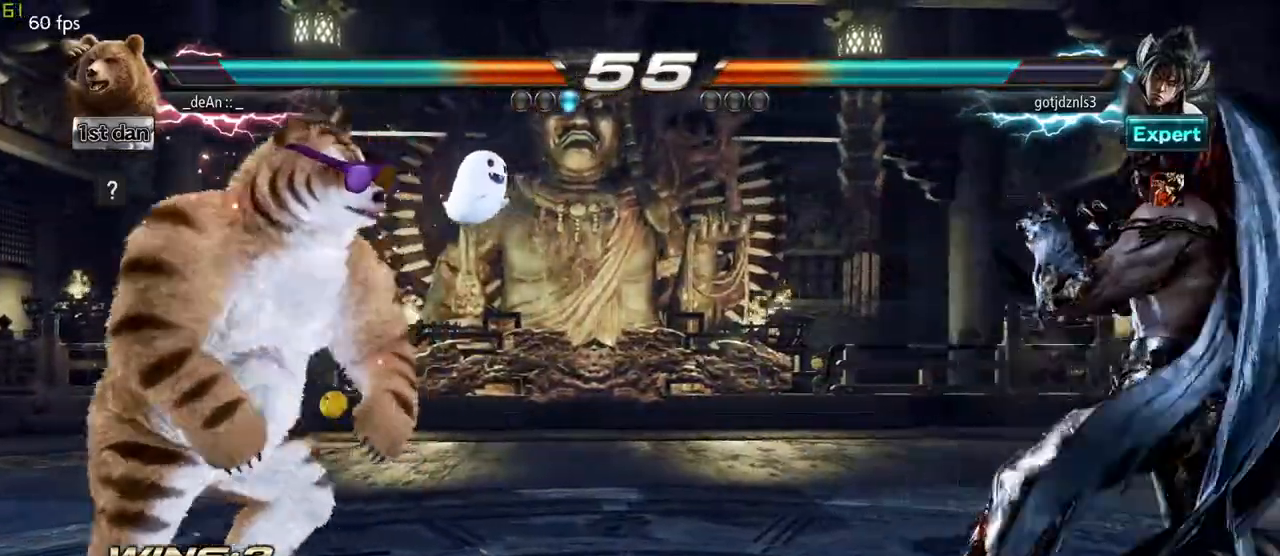
{"dt_ms": 500, "buttons": [], "left_stick": "center", "events": [[83, "left_stick", "left"], [200, "left_stick", "center"]]}
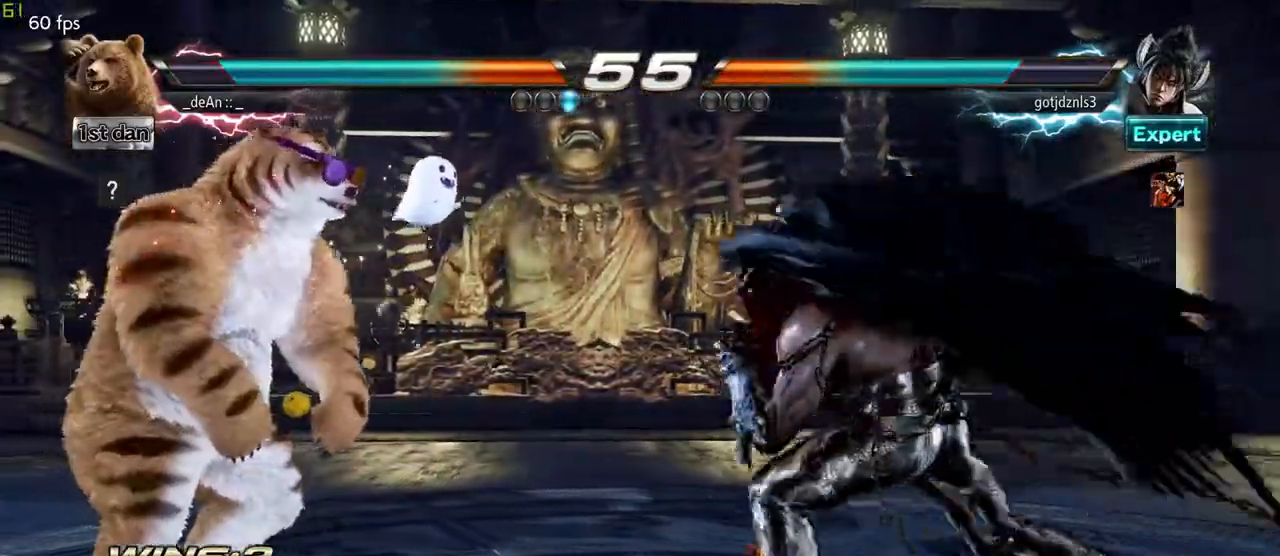
{"dt_ms": 500, "buttons": [], "left_stick": "center", "events": [[100, "left_stick", "right"], [267, "SQUARE", "down"], [267, "TRIANGLE", "down"], [283, "SQUARE", "up"], [300, "left_stick", "center"], [317, "TRIANGLE", "up"]]}
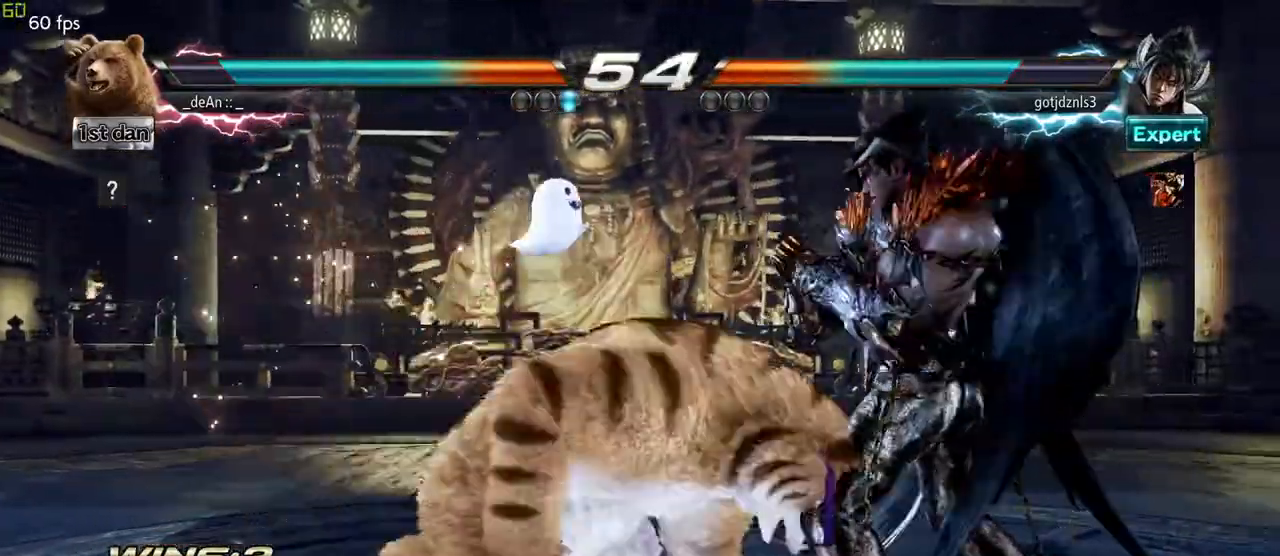
{"dt_ms": 500, "buttons": [], "left_stick": "center", "events": []}
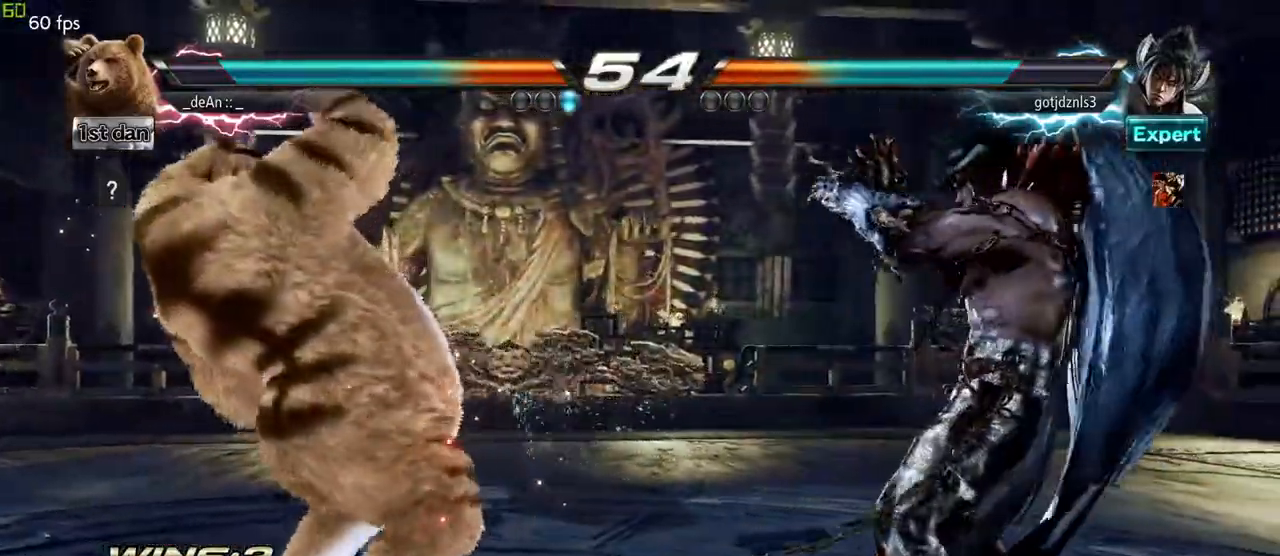
{"dt_ms": 500, "buttons": [], "left_stick": "left"}
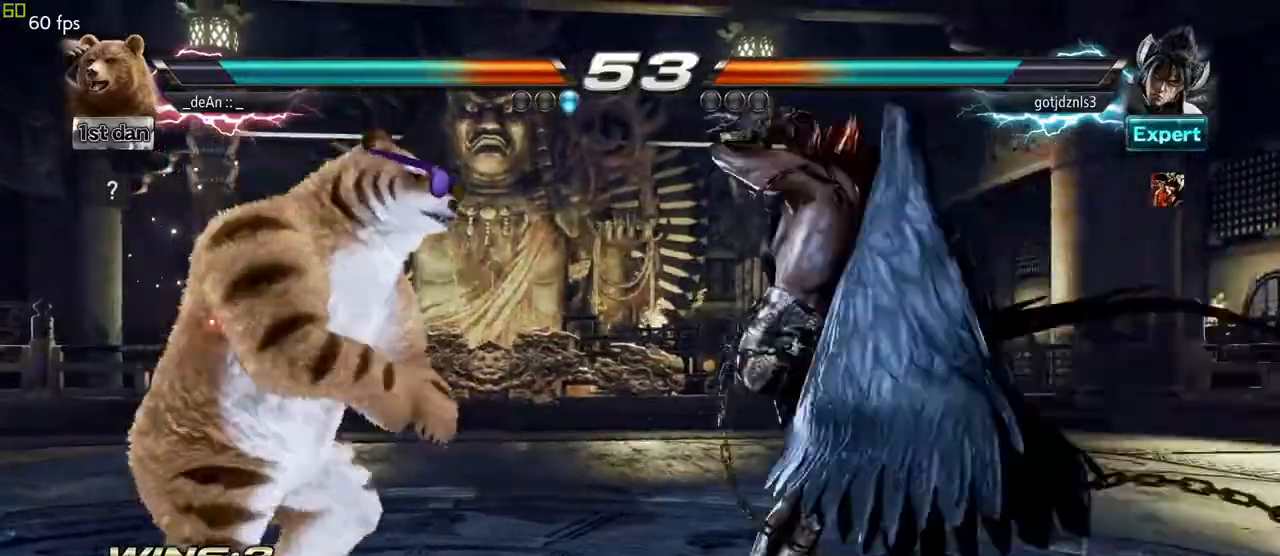
{"dt_ms": 500, "buttons": [], "left_stick": "down-left", "events": [[233, "left_stick", "center"], [283, "left_stick", "down-left"], [333, "TRIANGLE", "down"], [433, "TRIANGLE", "up"]]}
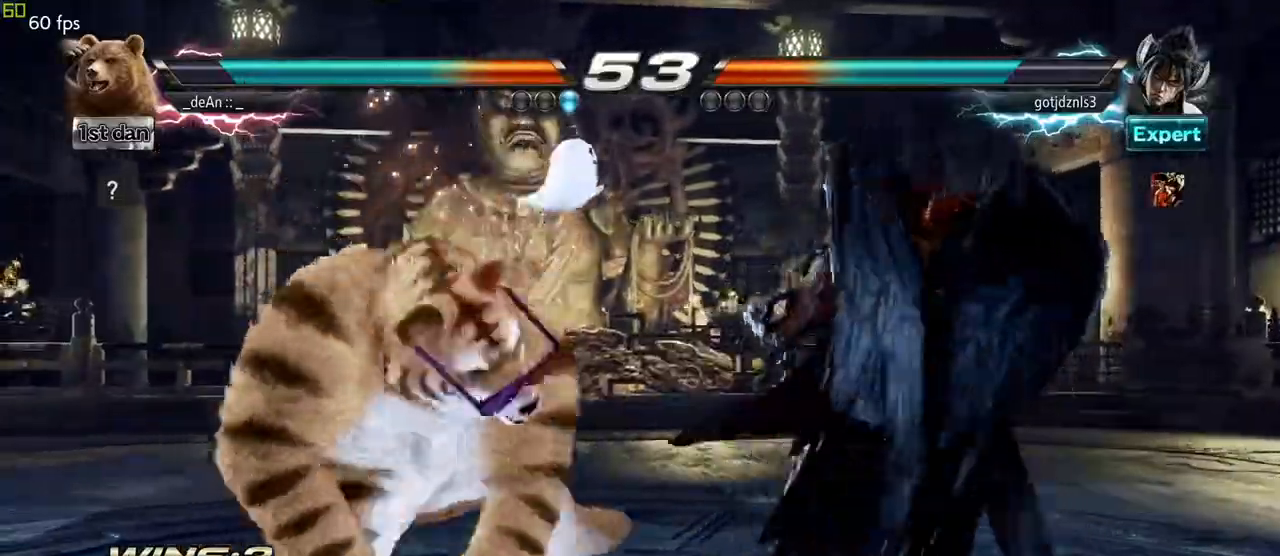
{"dt_ms": 500, "buttons": [], "left_stick": "center", "events": [[17, "left_stick", "center"]]}
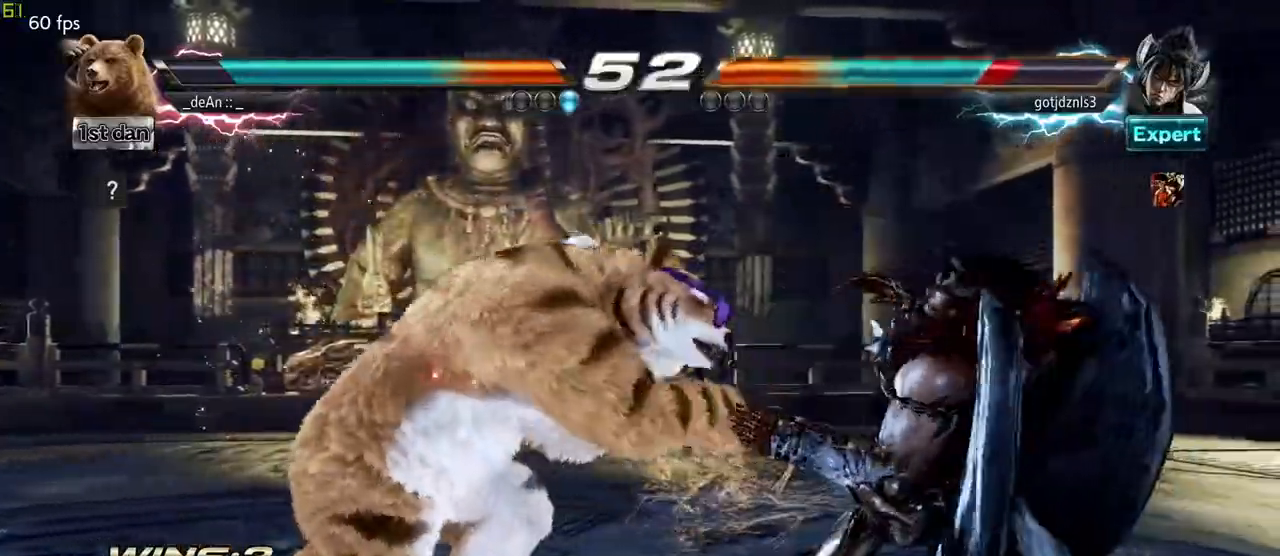
{"dt_ms": 500, "buttons": [], "left_stick": "center", "events": [[83, "CIRCLE", "down"], [267, "CIRCLE", "up"]]}
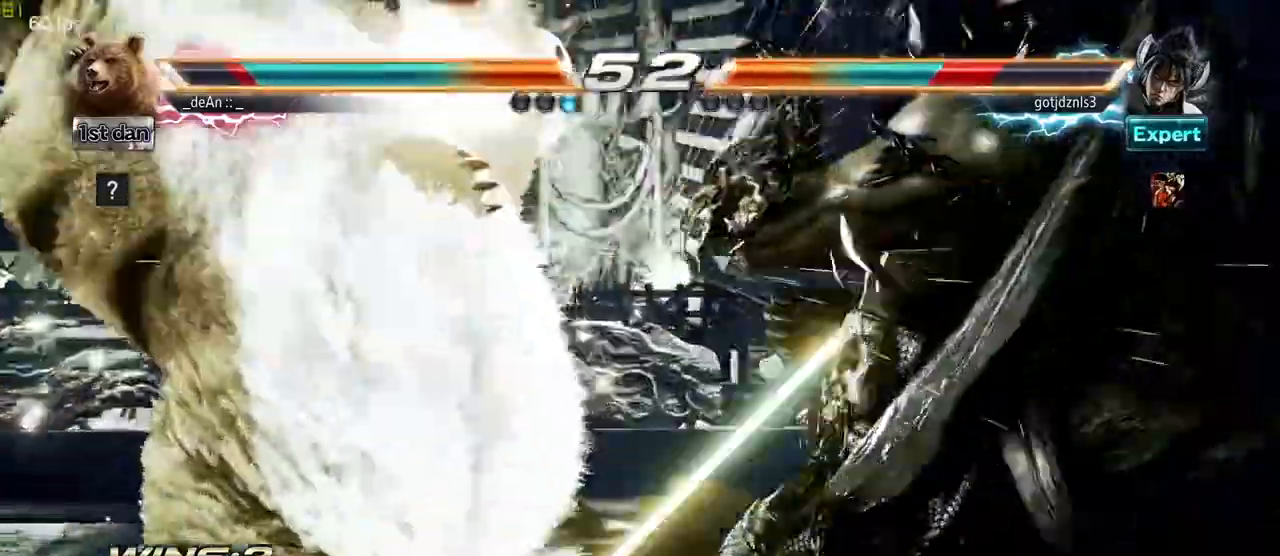
{"dt_ms": 500, "buttons": [], "left_stick": "center", "events": []}
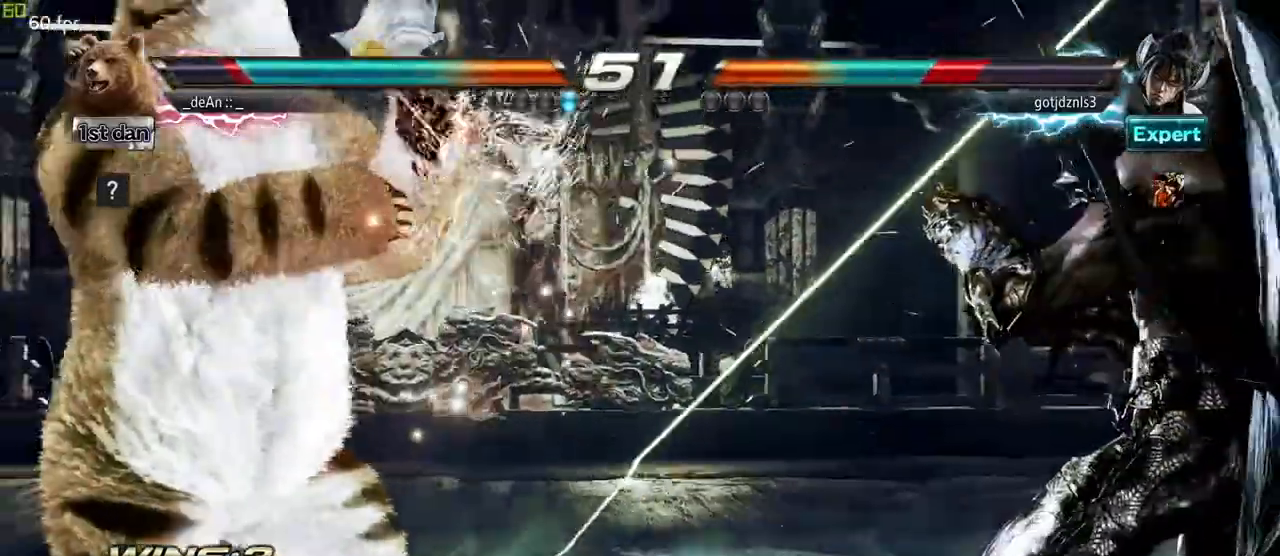
{"dt_ms": 500, "buttons": ["SQUARE", "TRIANGLE"], "left_stick": "right", "events": [[50, "left_stick", "right"], [100, "TRIANGLE", "down"], [117, "SQUARE", "down"], [167, "TRIANGLE", "up"], [183, "SQUARE", "up"], [317, "SQUARE", "down"], [317, "TRIANGLE", "down"], [417, "SQUARE", "up"], [417, "TRIANGLE", "up"], [483, "SQUARE", "down"], [483, "TRIANGLE", "down"]]}
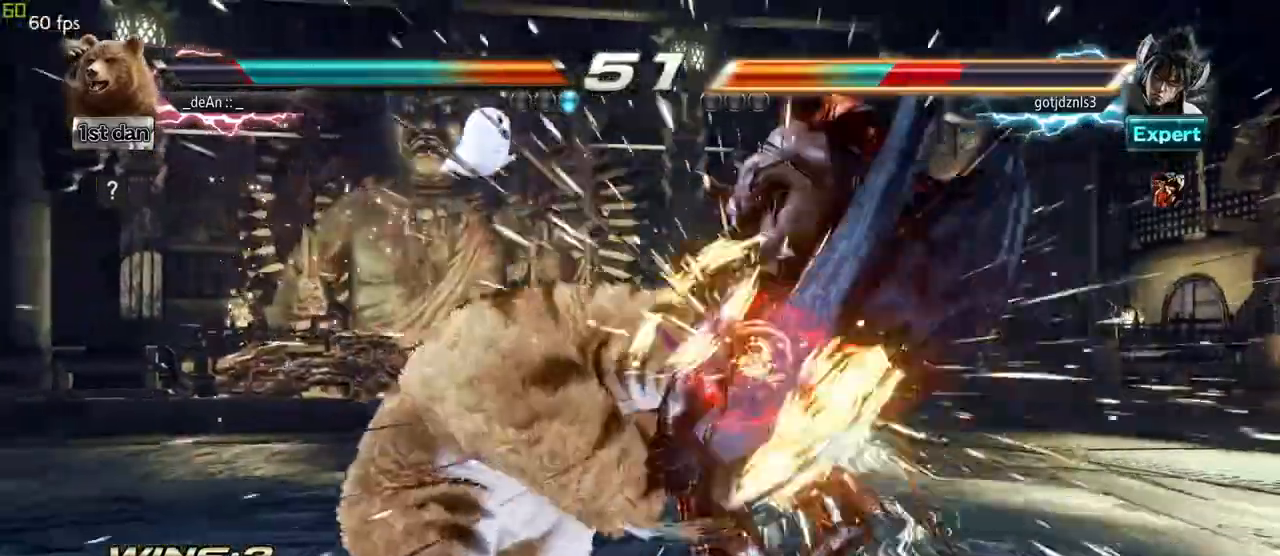
{"dt_ms": 500, "buttons": ["SQUARE", "TRIANGLE"], "left_stick": "right", "events": [[67, "TRIANGLE", "up"], [100, "TRIANGLE", "down"], [200, "SQUARE", "up"], [233, "SQUARE", "down"], [317, "SQUARE", "up"], [350, "SQUARE", "down"], [450, "SQUARE", "up"], [450, "TRIANGLE", "up"], [467, "SQUARE", "down"], [467, "TRIANGLE", "down"]]}
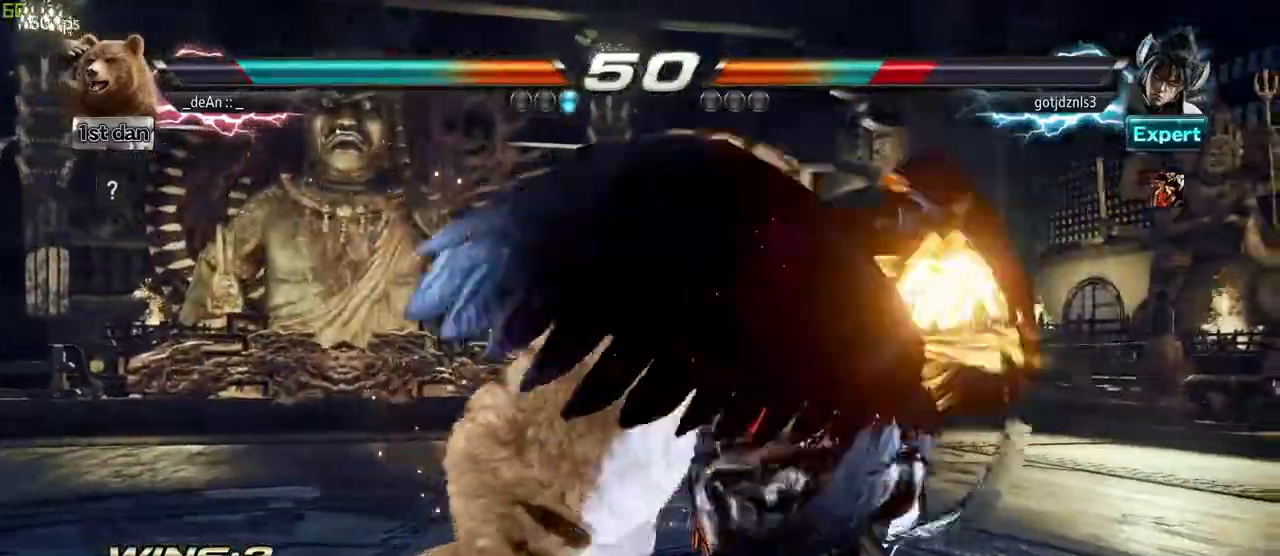
{"dt_ms": 500, "buttons": [], "left_stick": "center", "events": [[50, "left_stick", "center"], [133, "SQUARE", "up"], [133, "TRIANGLE", "up"], [400, "left_stick", "right"], [467, "left_stick", "center"]]}
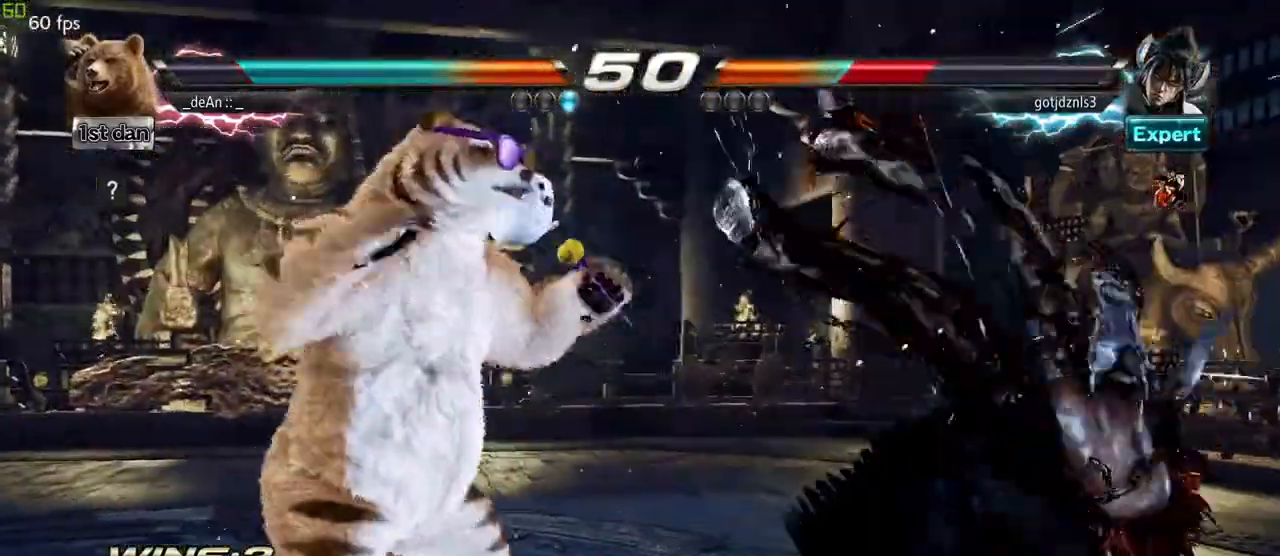
{"dt_ms": 1000, "buttons": ["SQUARE", "TRIANGLE"], "left_stick": "left"}
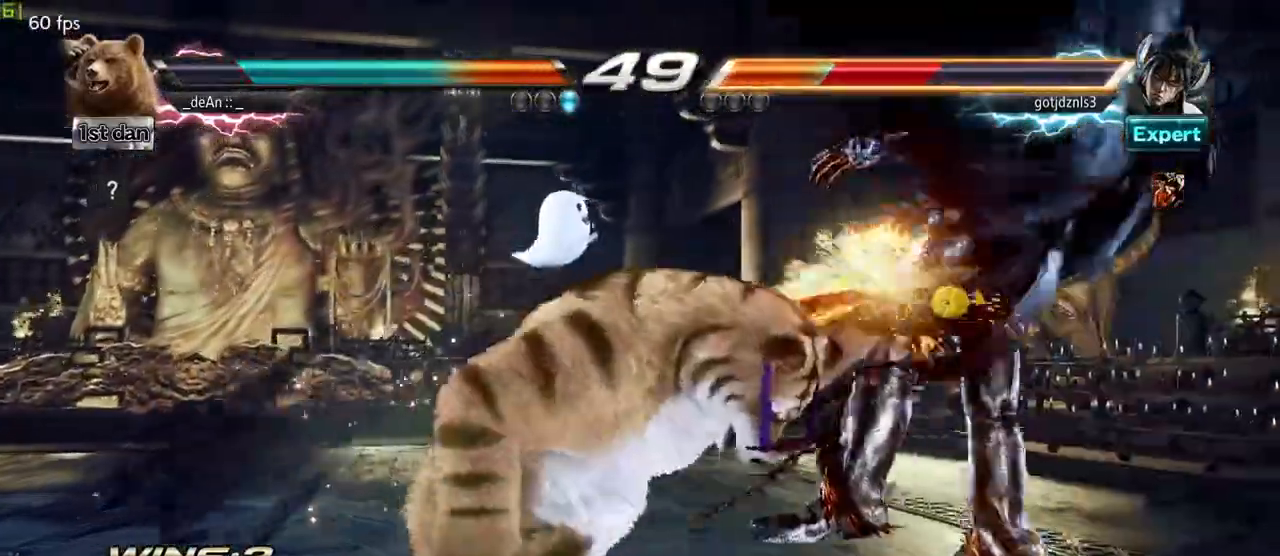
{"dt_ms": 1000, "buttons": [], "left_stick": "right"}
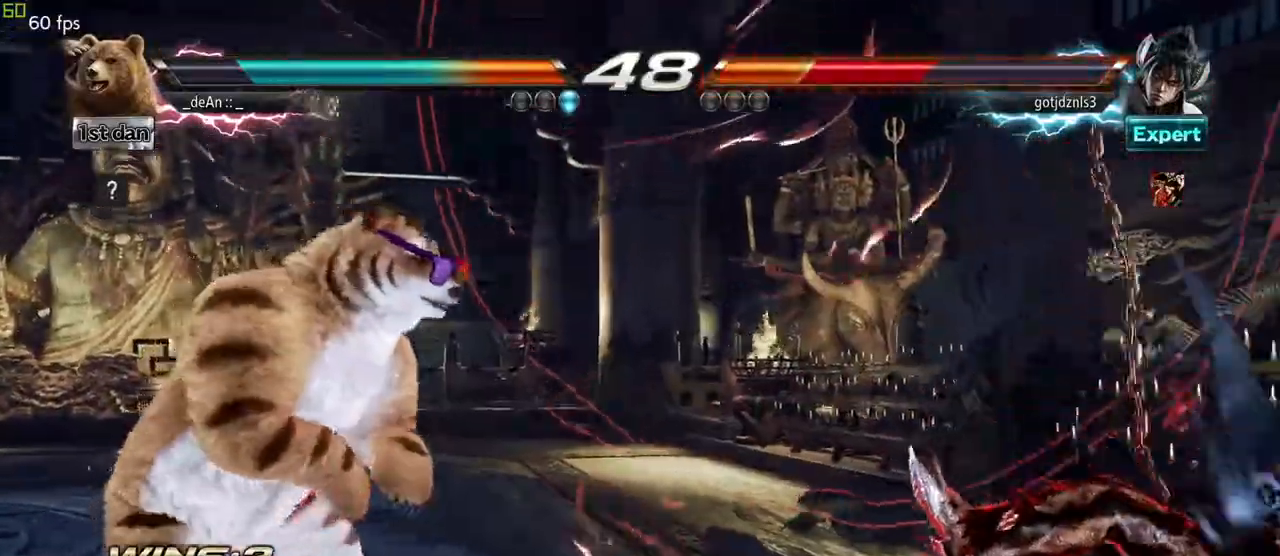
{"dt_ms": 500, "buttons": [], "left_stick": "center"}
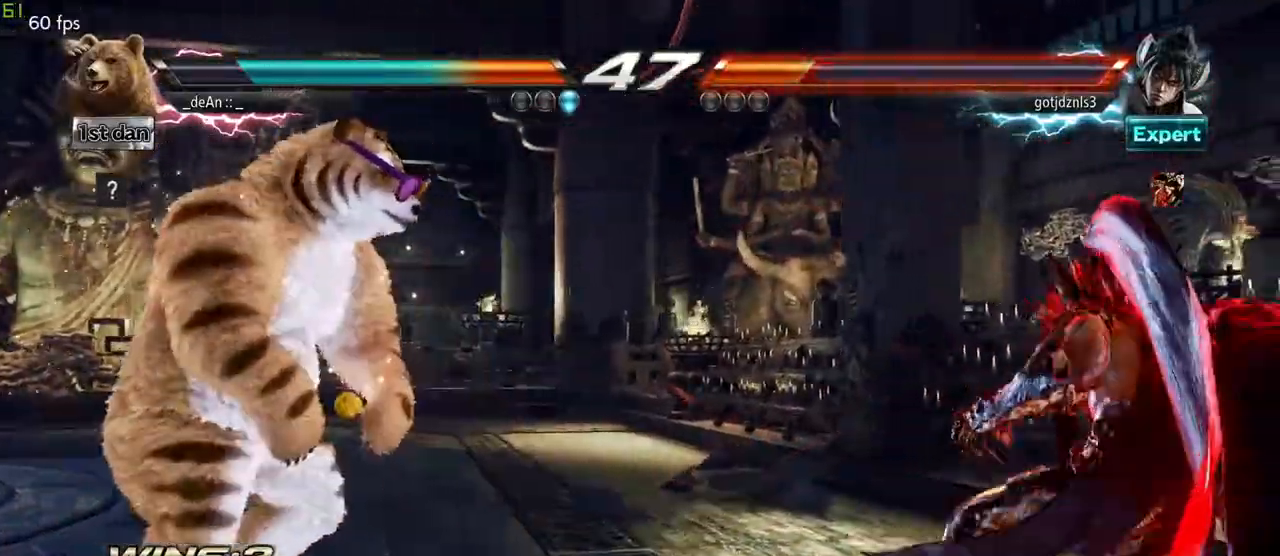
{"dt_ms": 1000, "buttons": ["TRIANGLE"], "left_stick": "center"}
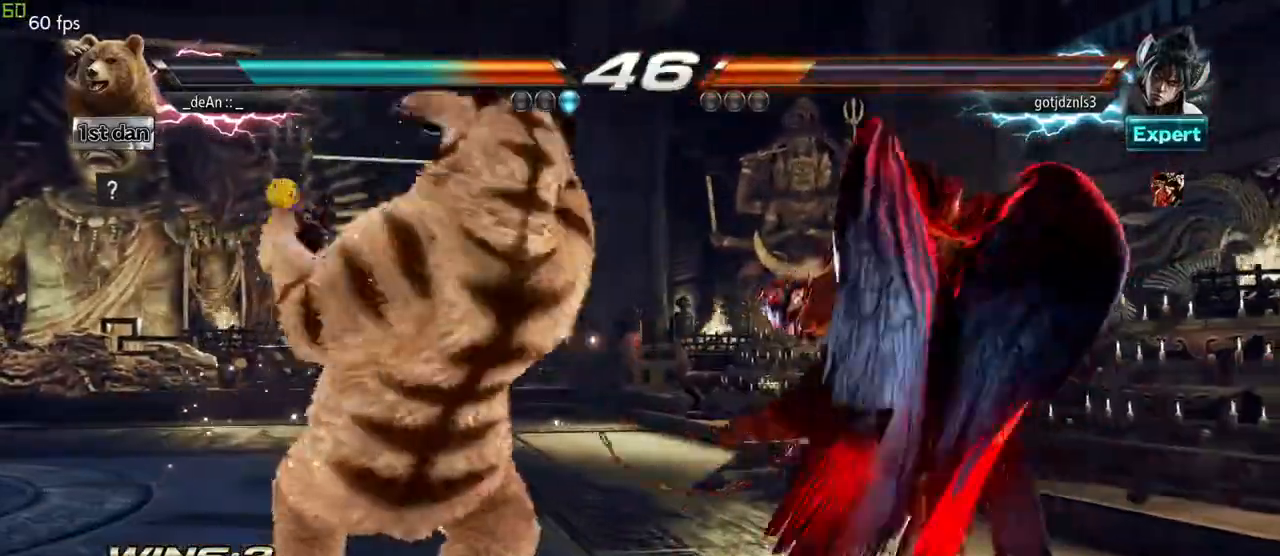
{"dt_ms": 1000, "buttons": [], "left_stick": "left"}
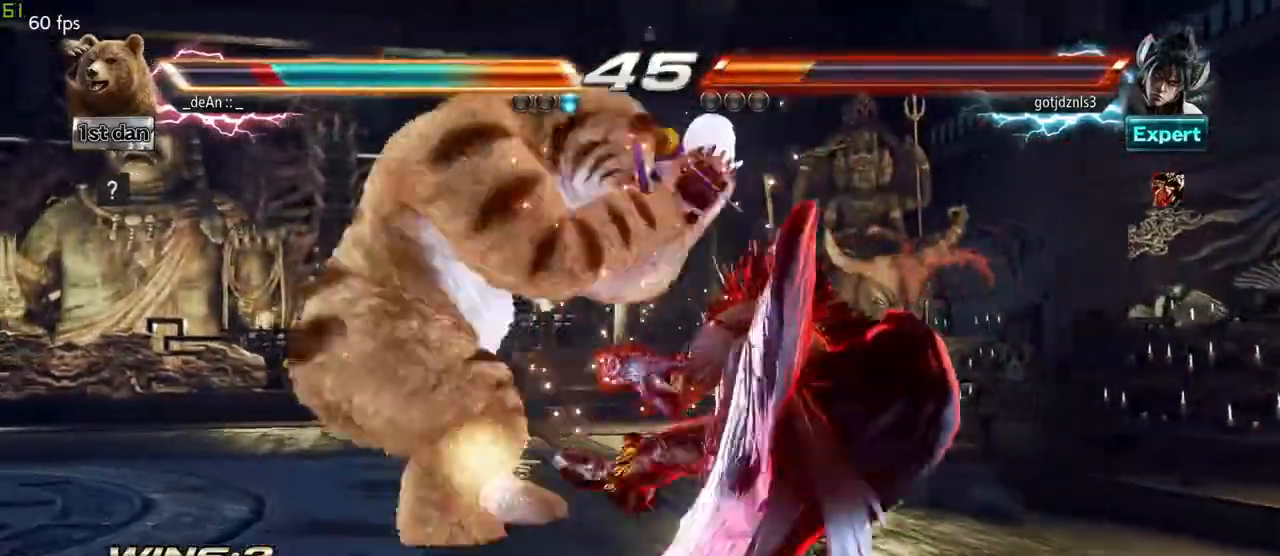
{"dt_ms": 500, "buttons": [], "left_stick": "center"}